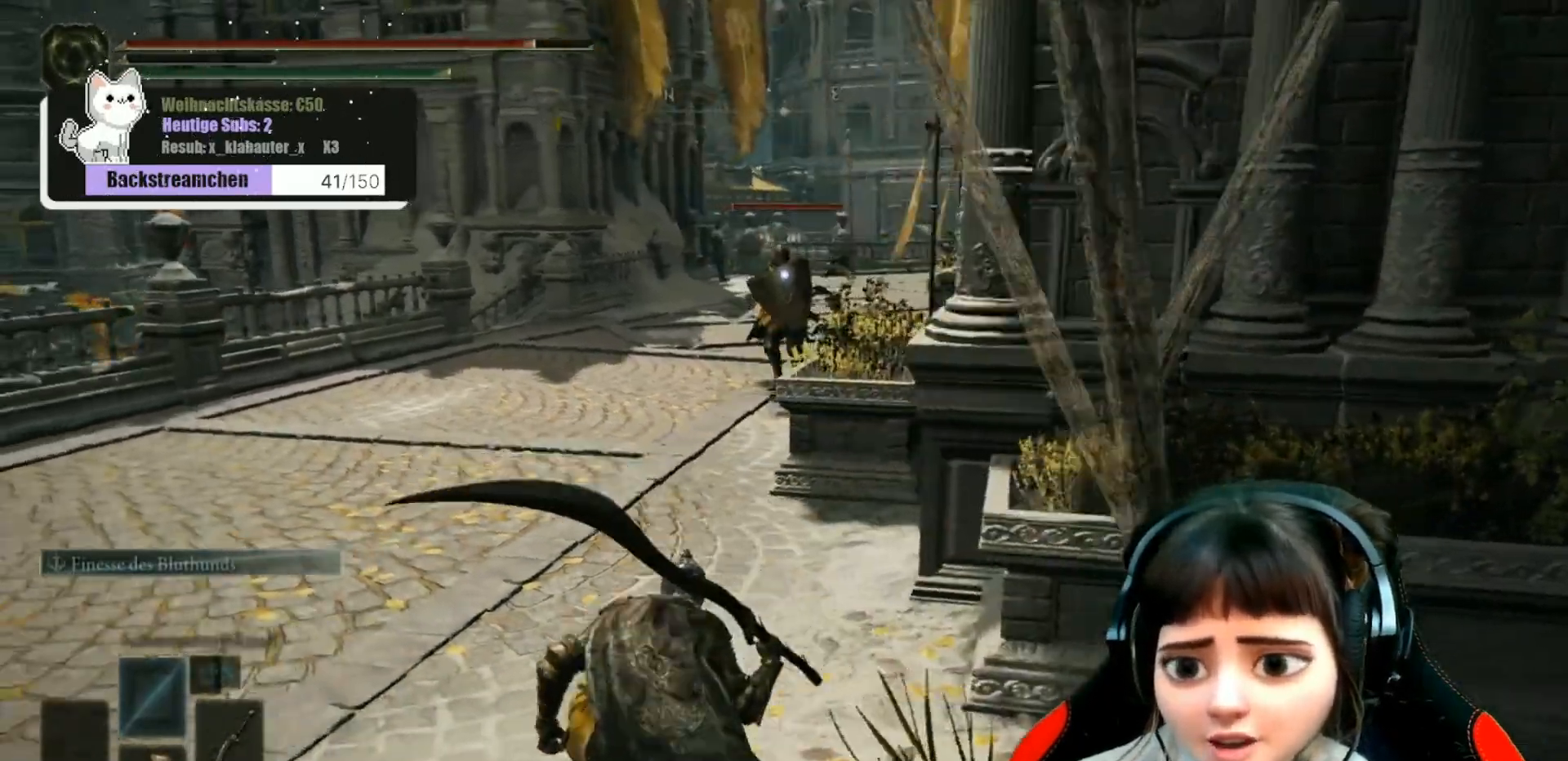
Gameplay with a controller (Xbox layout); each line is a JSON object with the inputs held at the frame after it. "events" lists button and stick changes between this image and that frame as [ms after this image, input, new state], when the widget could be followed in between.
{"buttons": [], "left_stick": "down-left", "right_stick": "center", "events": [[200, "L3", "down"], [317, "L3", "up"]]}
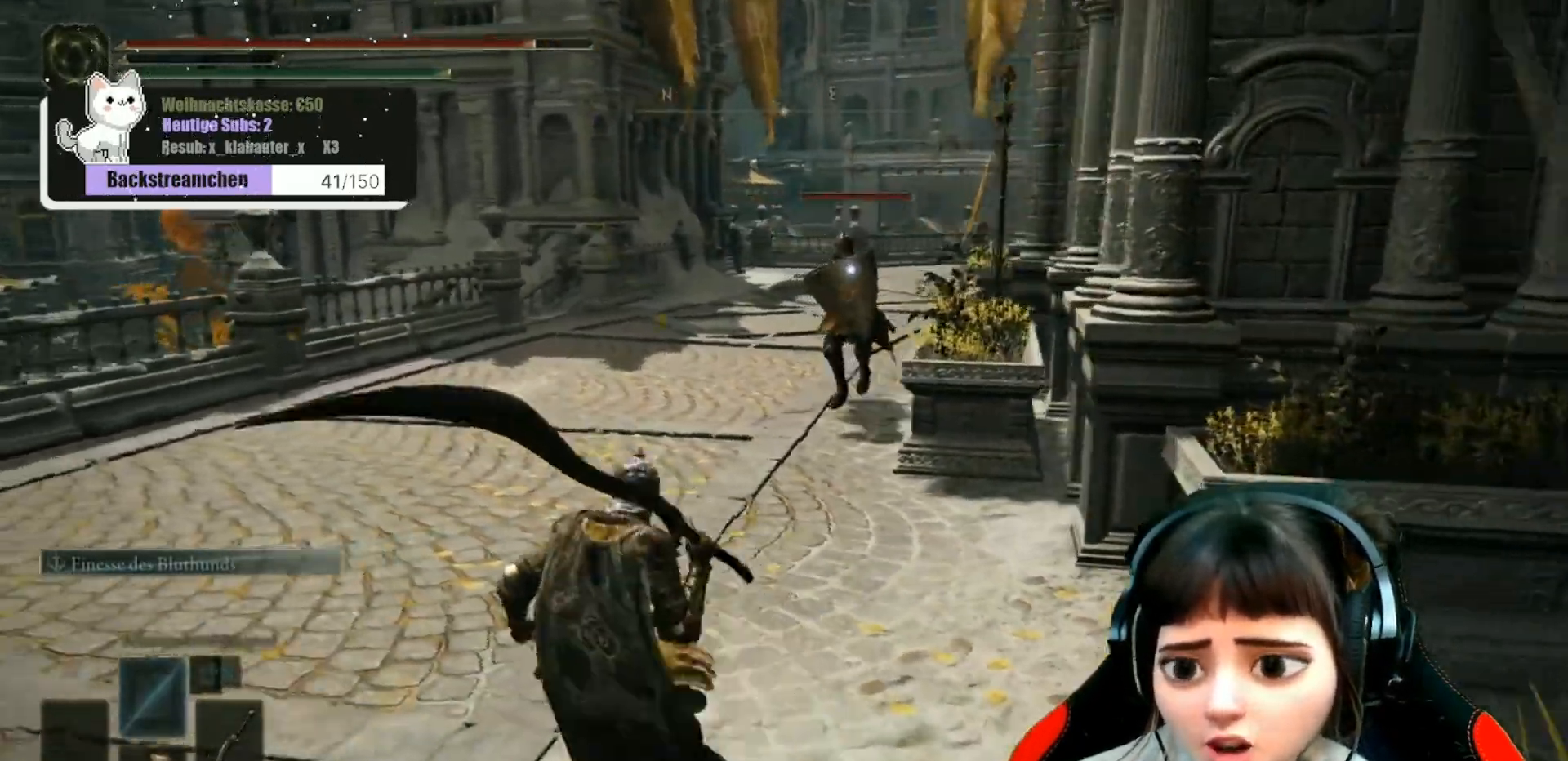
{"buttons": ["A"], "left_stick": "up", "right_stick": "center", "events": [[67, "left_stick", "up"], [417, "A", "down"]]}
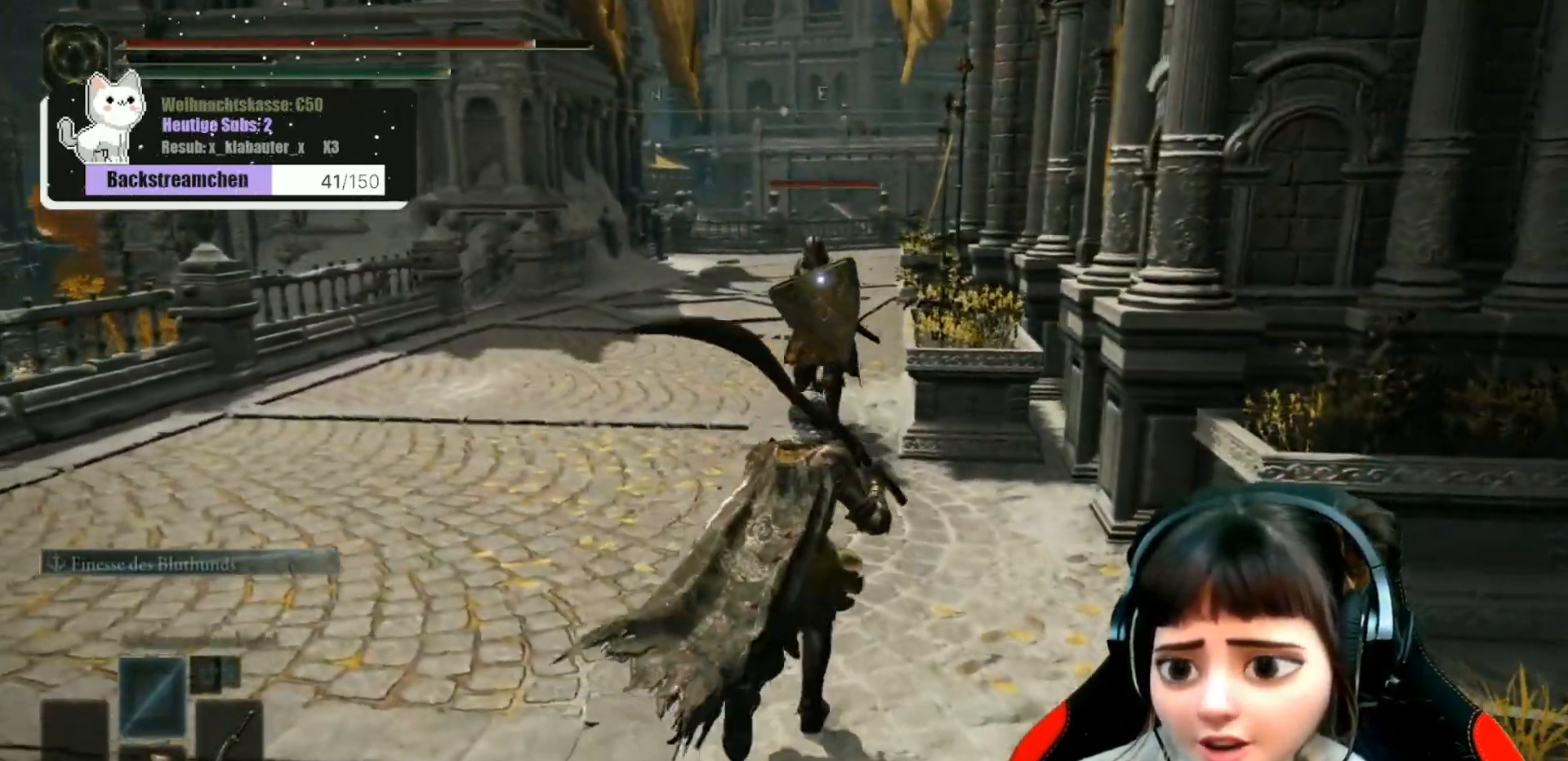
{"buttons": [], "left_stick": "up", "right_stick": "center", "events": [[33, "A", "up"], [167, "R1", "down"], [283, "R1", "up"], [333, "R1", "down"], [450, "R1", "up"]]}
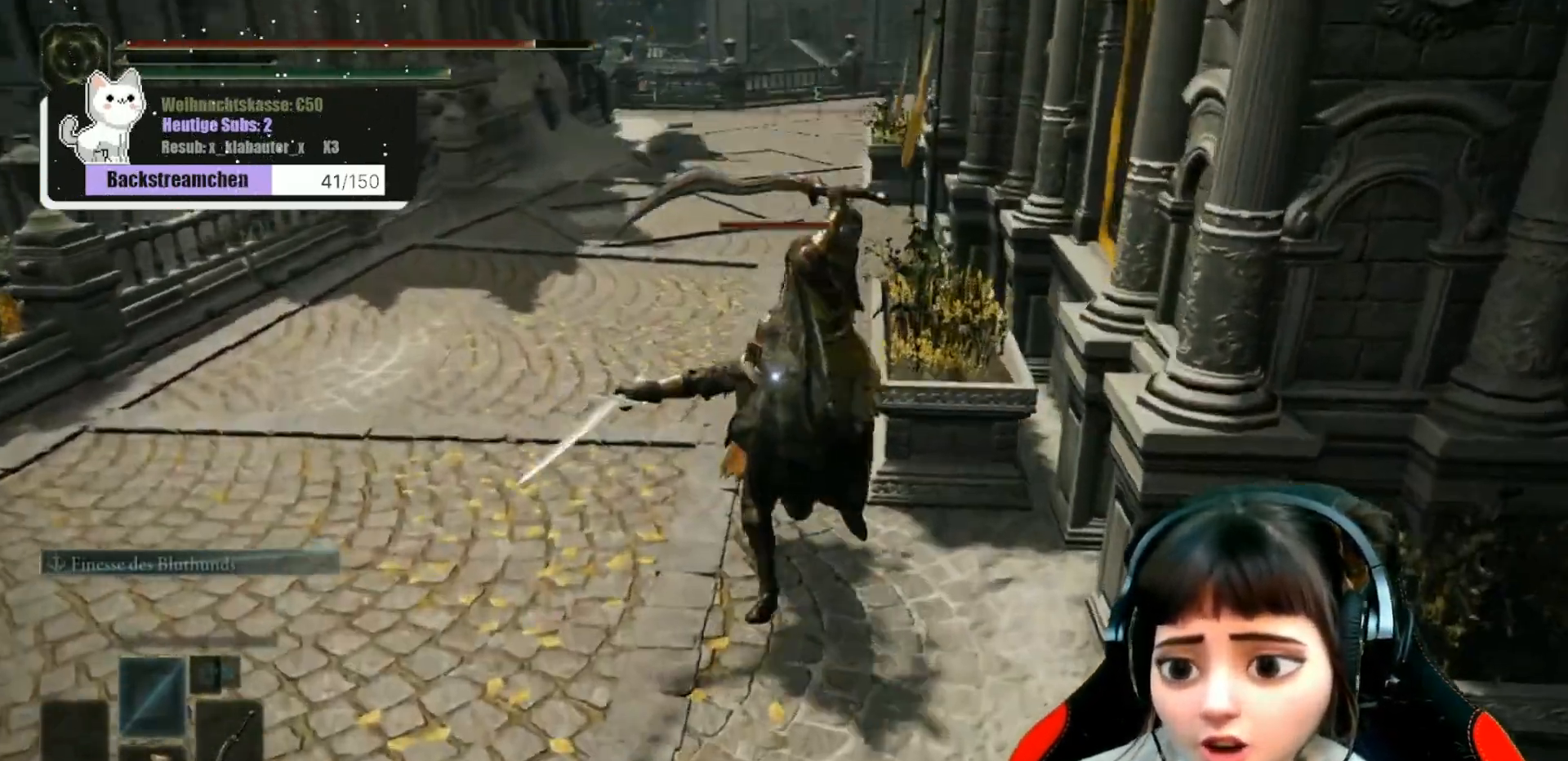
{"buttons": ["R1"], "left_stick": "left", "right_stick": "center", "events": [[17, "R1", "down"], [83, "R1", "up"], [83, "left_stick", "up-left"], [150, "R1", "down"], [183, "left_stick", "left"], [233, "R1", "up"], [300, "R1", "down"], [367, "R1", "up"], [433, "R1", "down"]]}
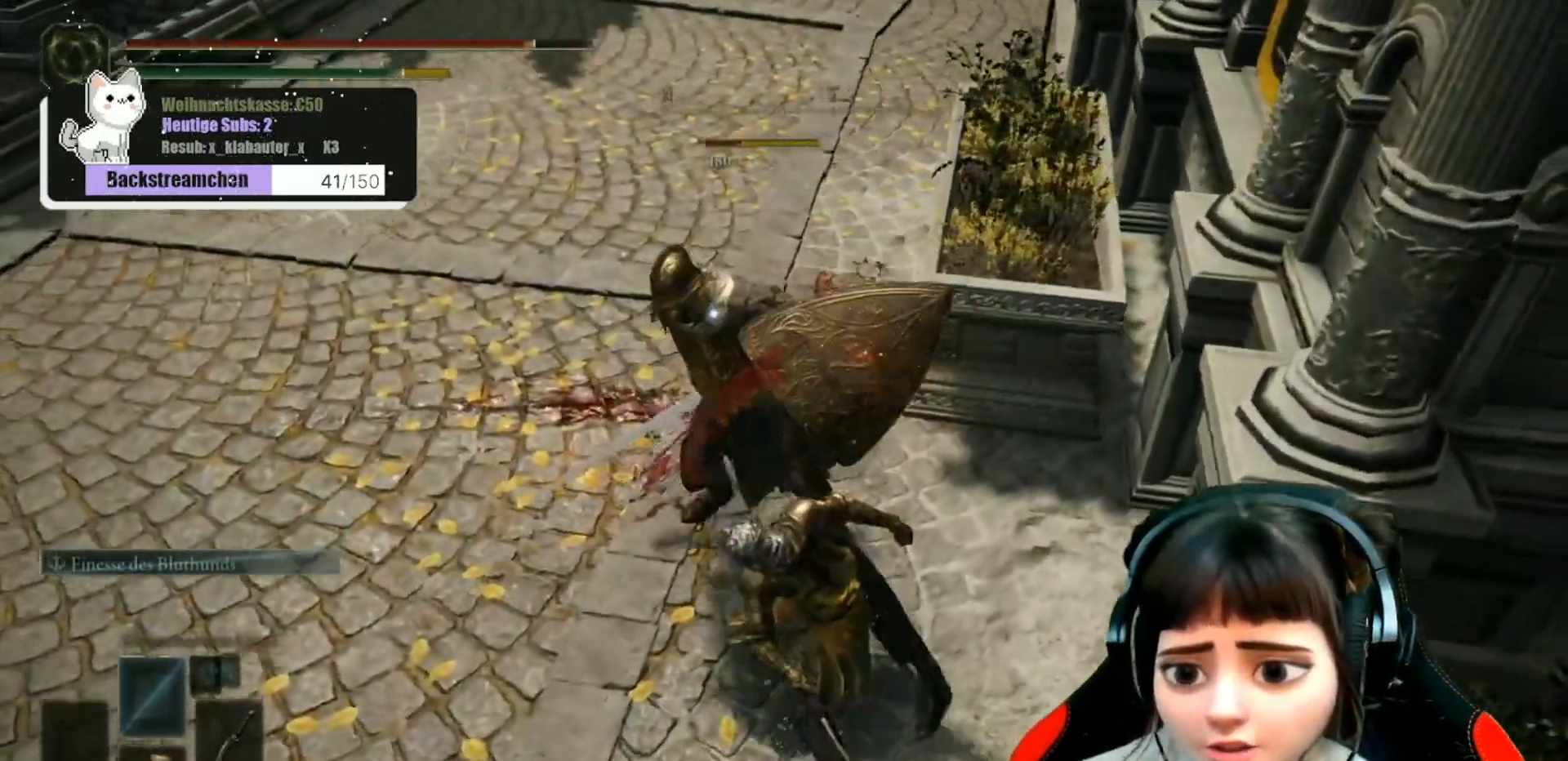
{"buttons": ["R1"], "left_stick": "up-left", "right_stick": "center", "events": [[33, "R1", "up"], [100, "R1", "down"], [117, "left_stick", "up-left"], [183, "R1", "up"], [250, "R1", "down"], [350, "R1", "up"], [433, "R1", "down"]]}
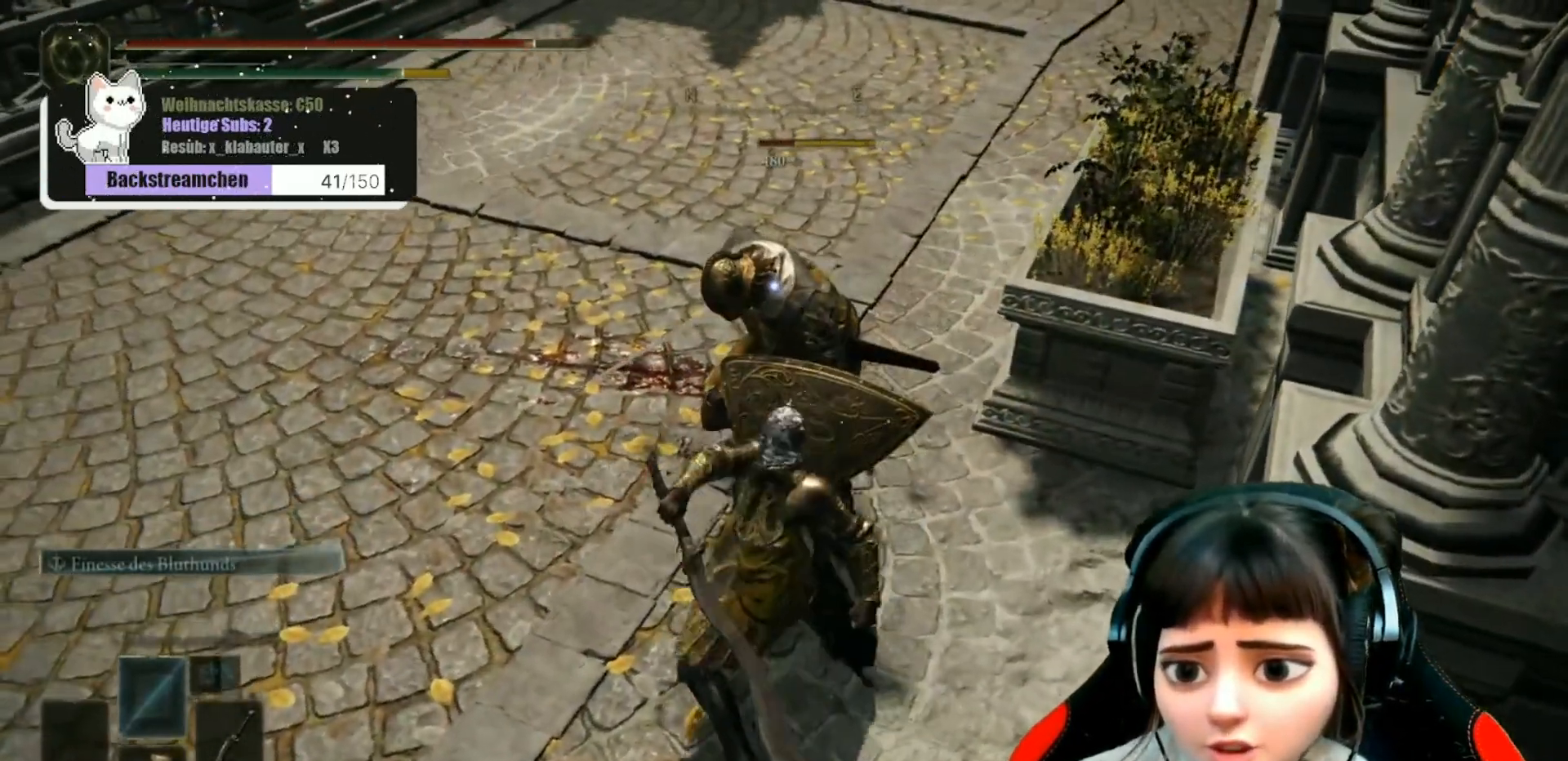
{"buttons": [], "left_stick": "center", "right_stick": "center", "events": [[17, "R1", "up"], [100, "R1", "down"], [183, "R1", "up"], [200, "left_stick", "center"], [267, "R1", "down"], [367, "R1", "up"]]}
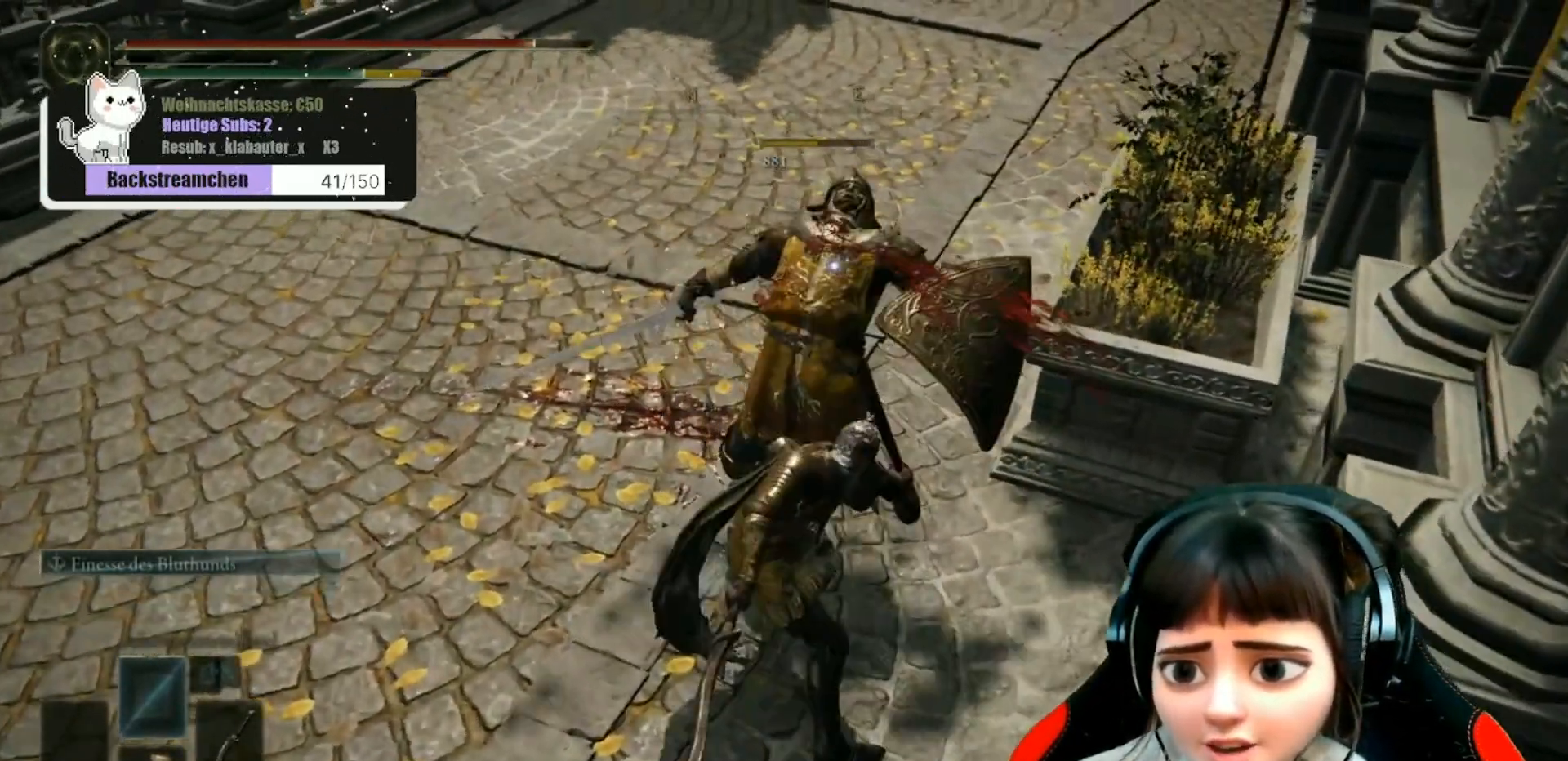
{"buttons": [], "left_stick": "left", "right_stick": "right", "events": [[183, "left_stick", "down-left"], [367, "right_stick", "right"], [433, "left_stick", "left"]]}
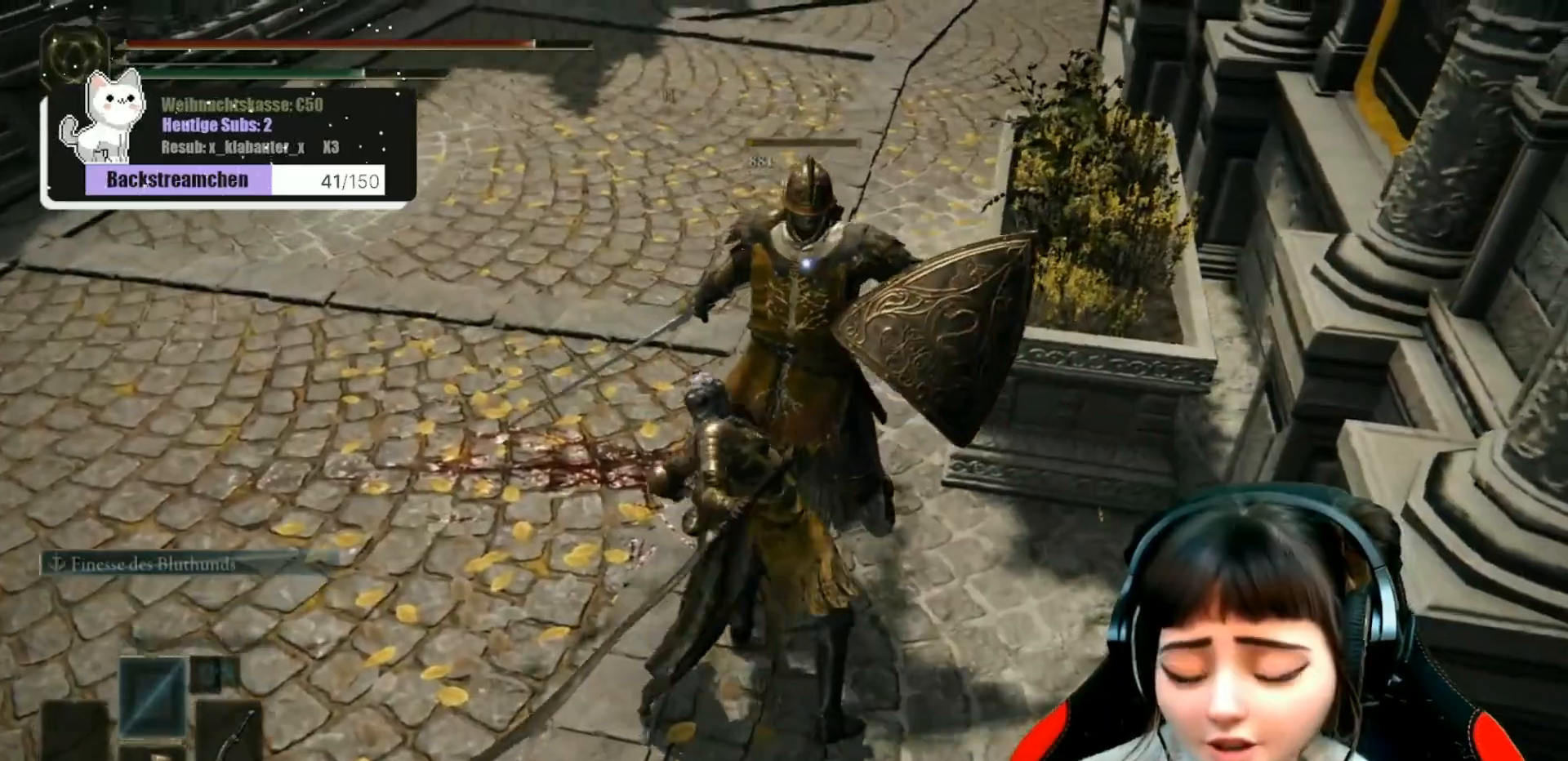
{"buttons": [], "left_stick": "center", "right_stick": "right", "events": [[233, "left_stick", "center"]]}
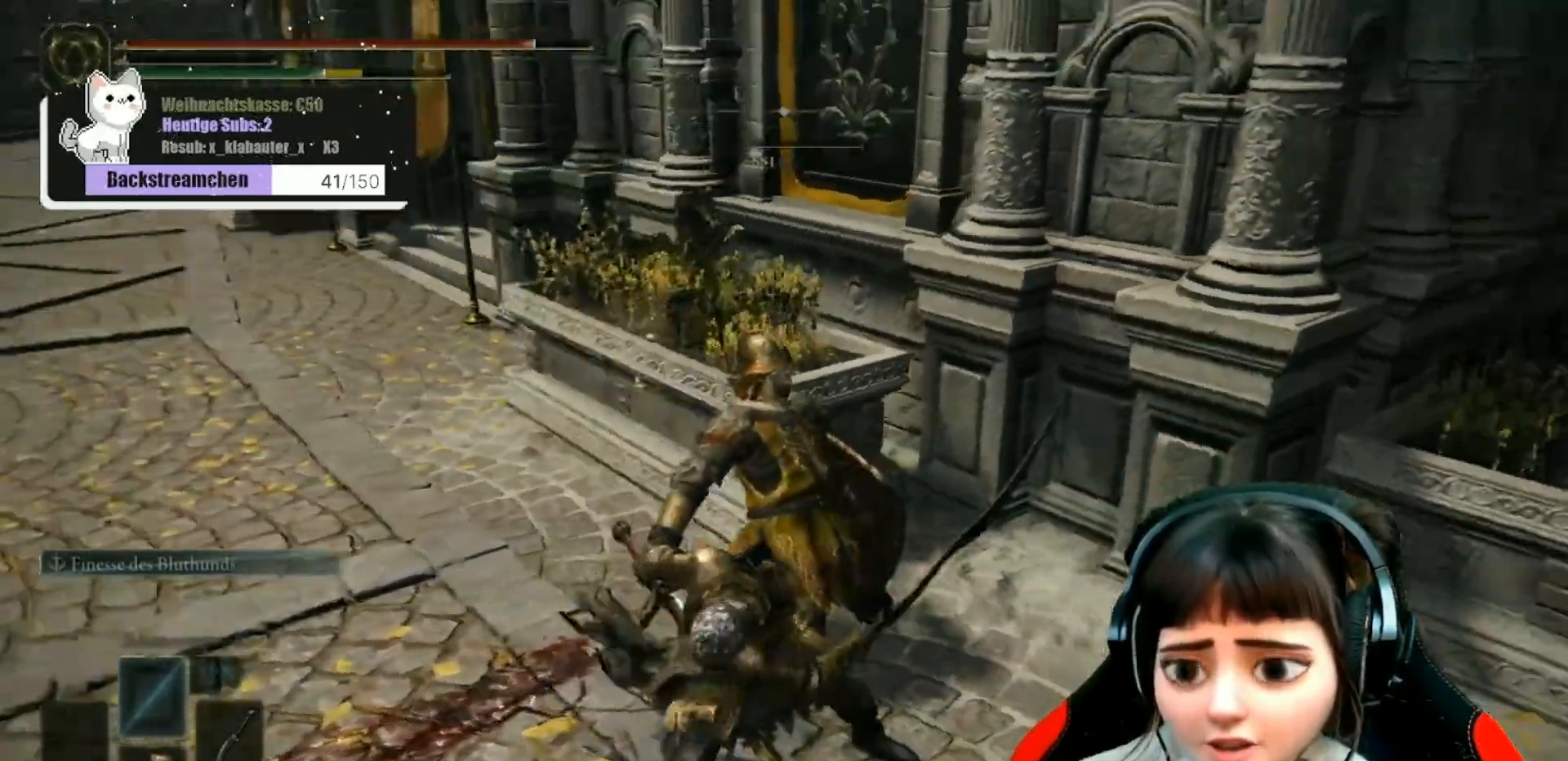
{"buttons": [], "left_stick": "up-right", "right_stick": "right", "events": [[33, "left_stick", "right"], [417, "left_stick", "up-right"]]}
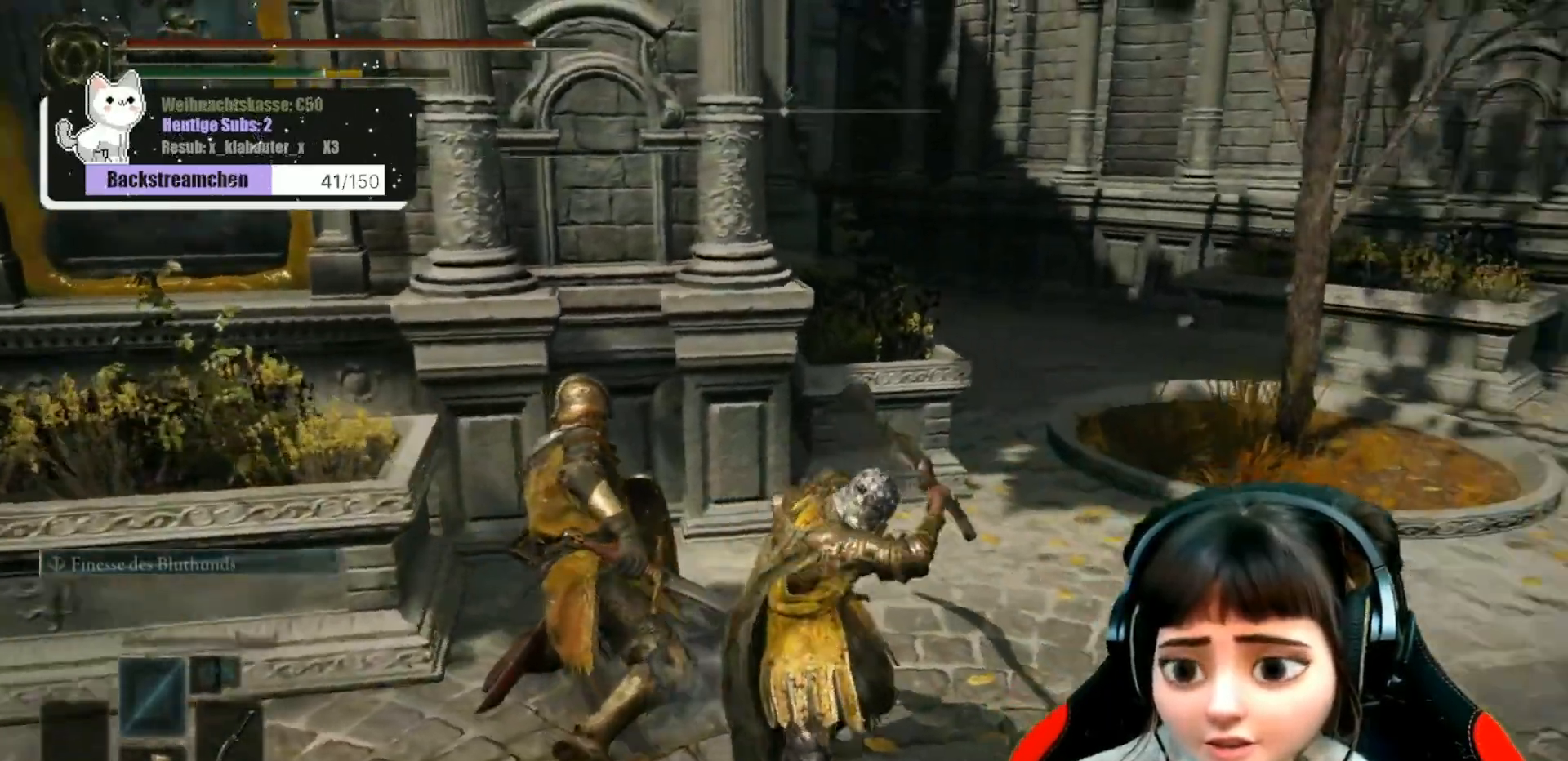
{"buttons": [], "left_stick": "up-right", "right_stick": "center", "events": [[67, "right_stick", "center"], [250, "right_stick", "right"], [433, "right_stick", "center"]]}
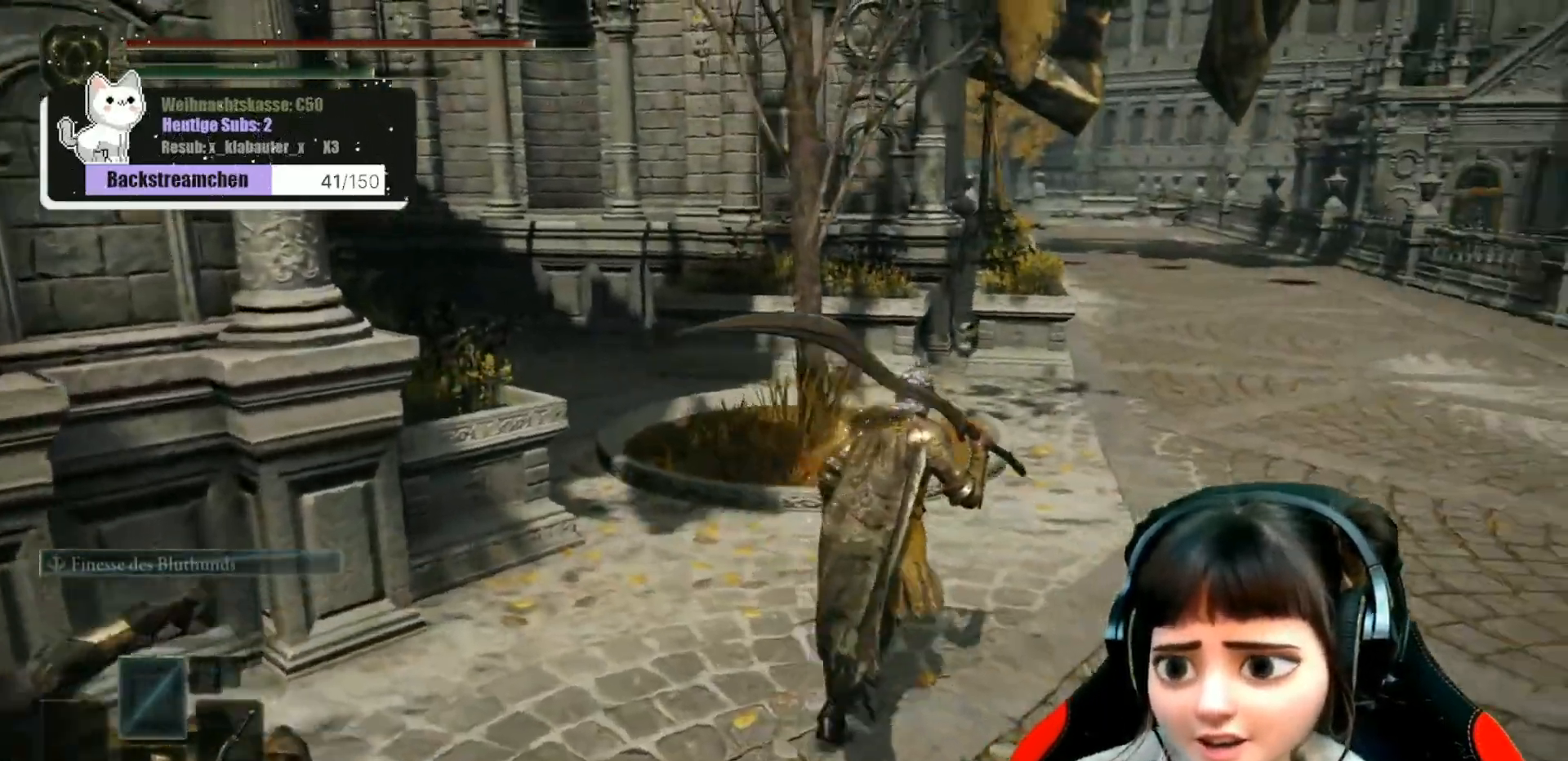
{"buttons": [], "left_stick": "up-right", "right_stick": "center", "events": []}
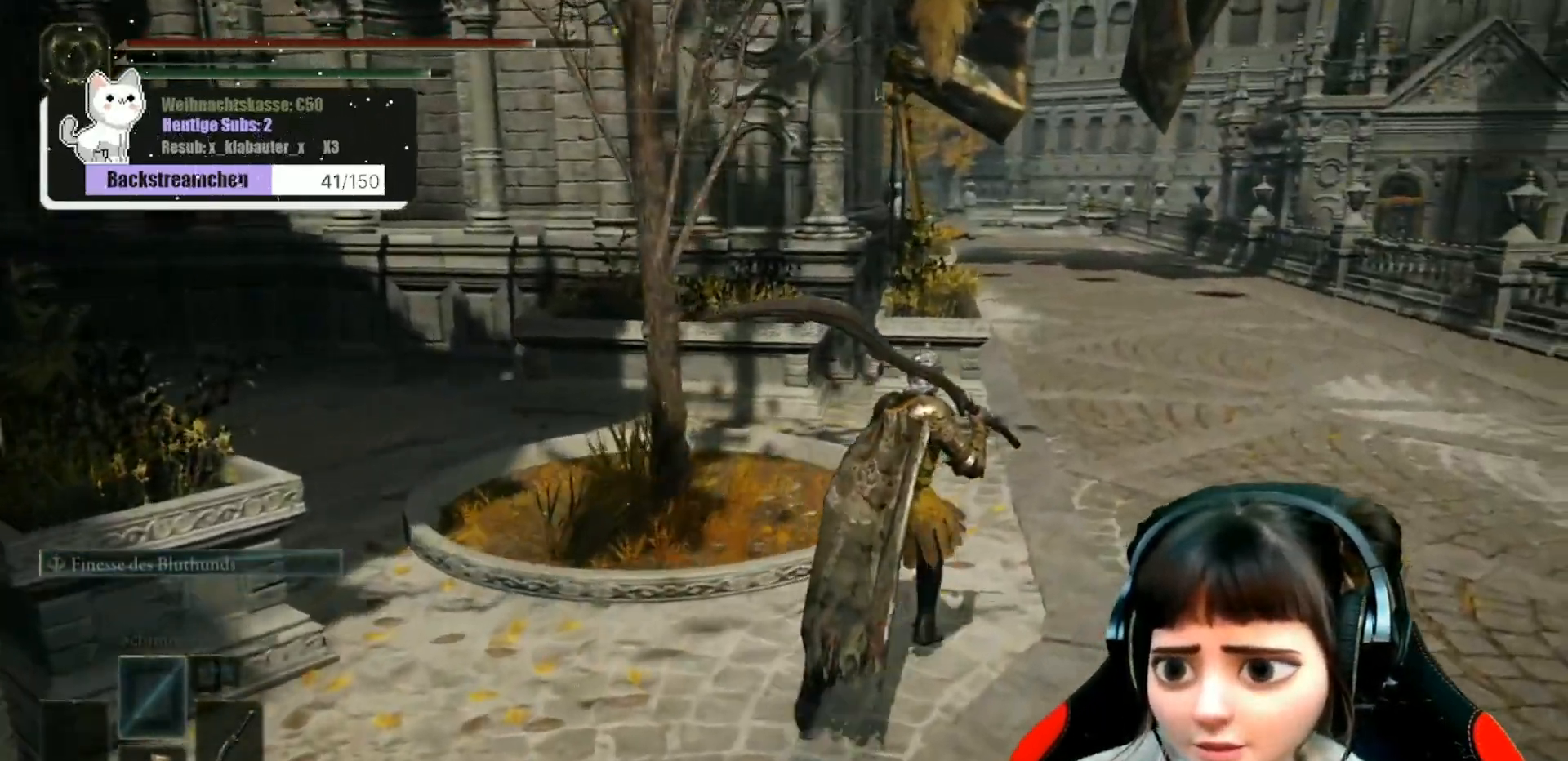
{"buttons": [], "left_stick": "up-right", "right_stick": "center", "events": []}
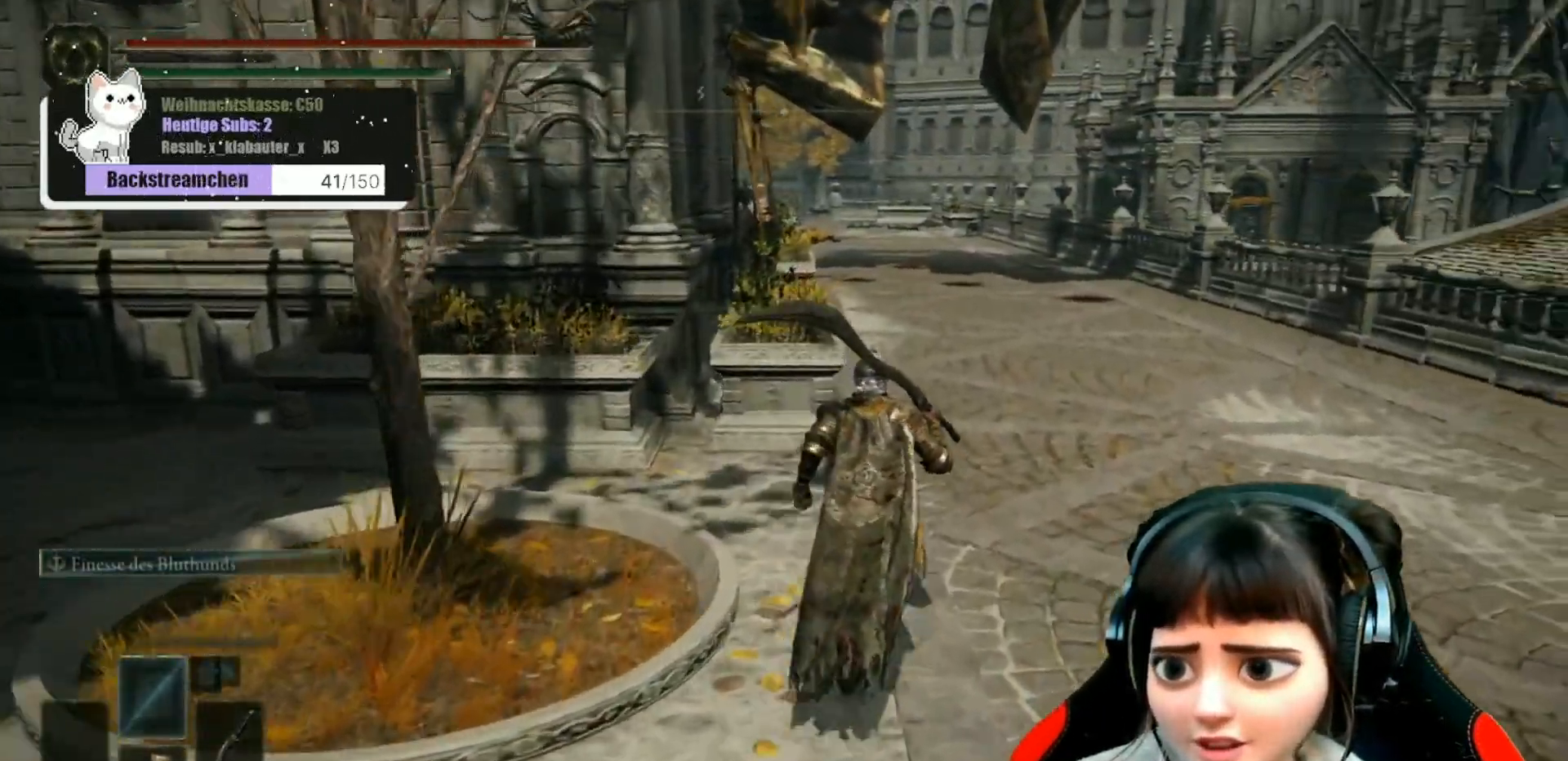
{"buttons": ["B"], "left_stick": "up", "right_stick": "center", "events": [[417, "B", "down"], [450, "left_stick", "up"]]}
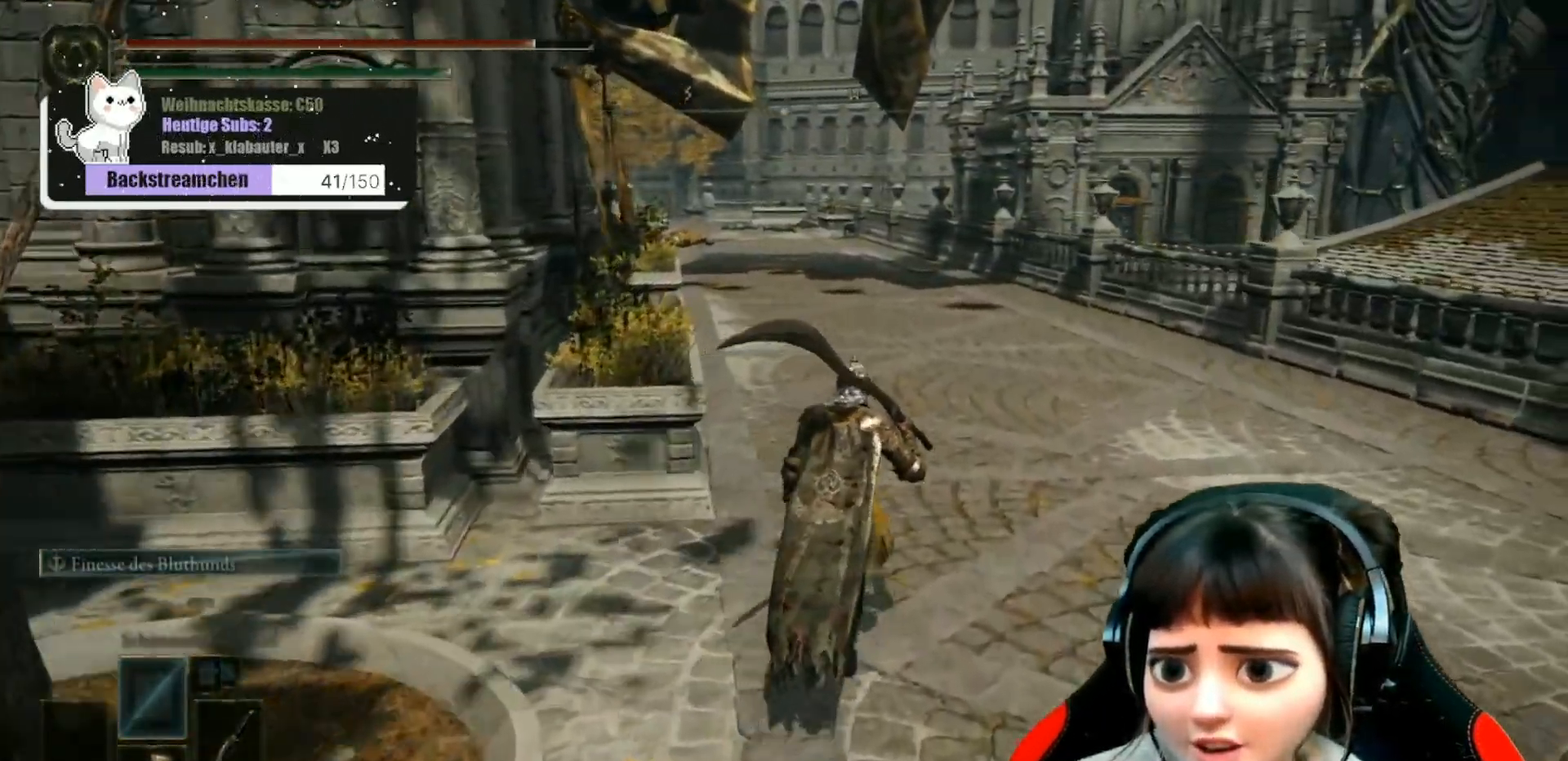
{"buttons": ["B"], "left_stick": "up", "right_stick": "center", "events": []}
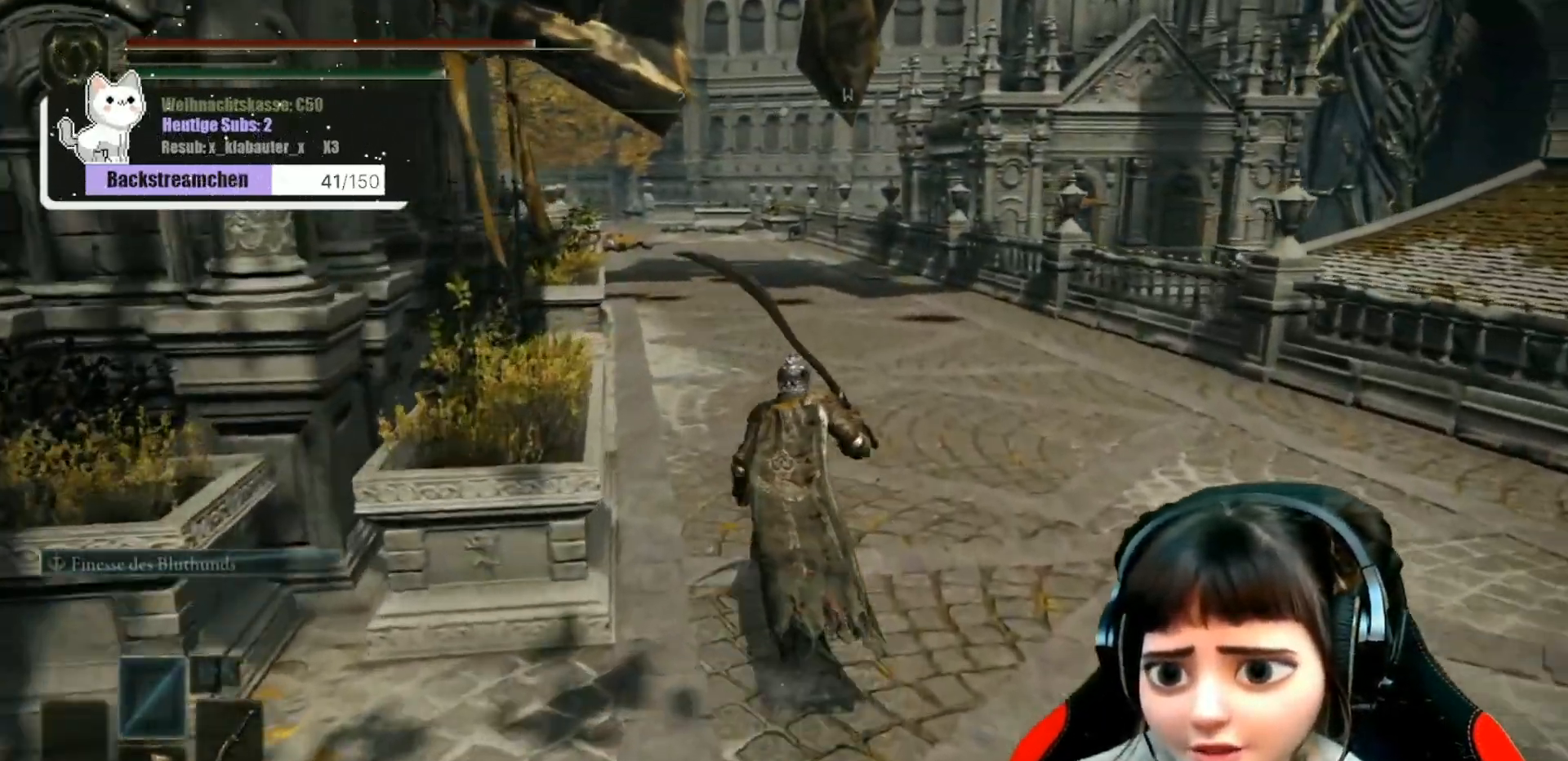
{"buttons": ["B"], "left_stick": "up", "right_stick": "center", "events": []}
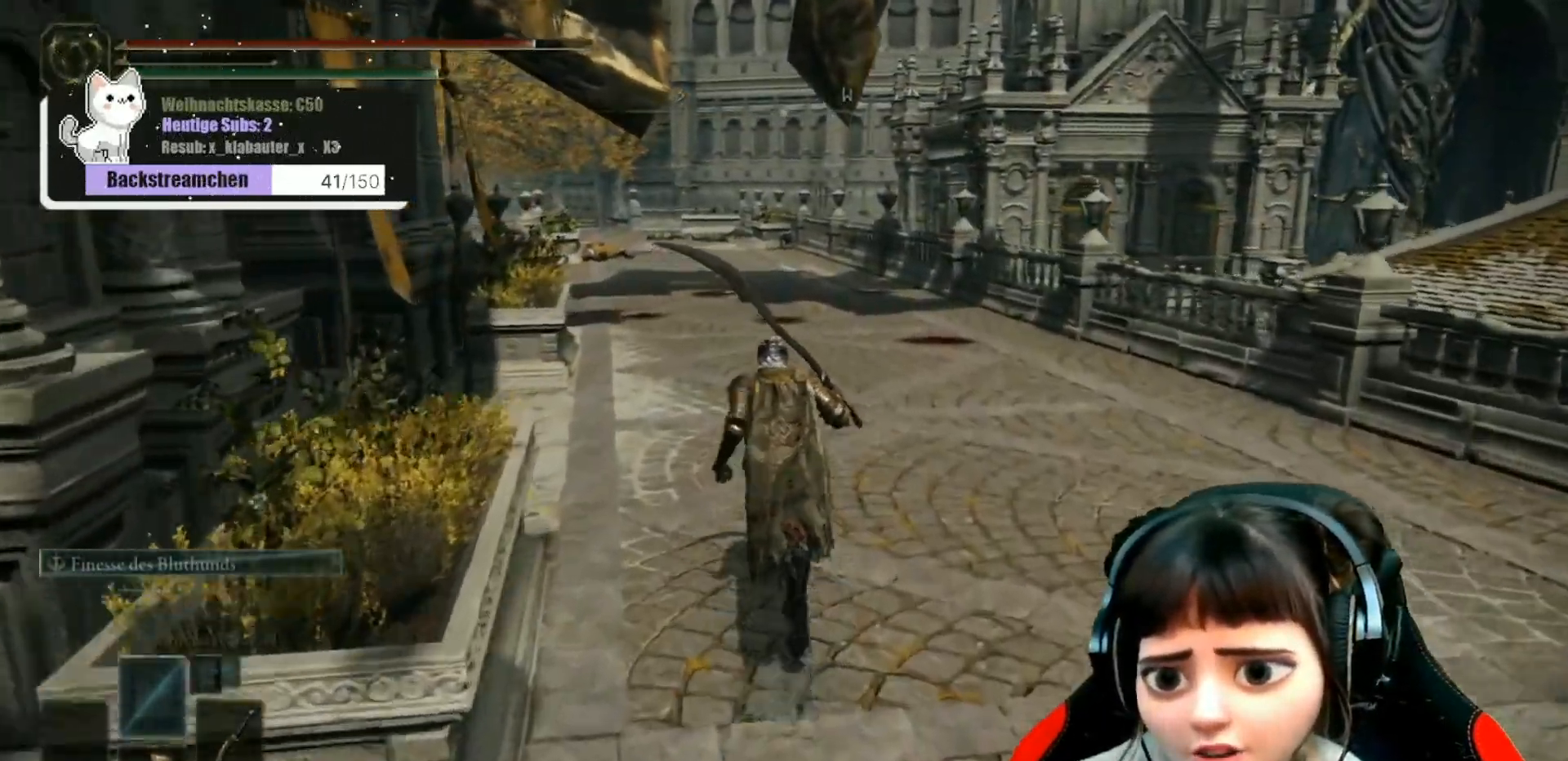
{"buttons": ["B"], "left_stick": "up", "right_stick": "center", "events": []}
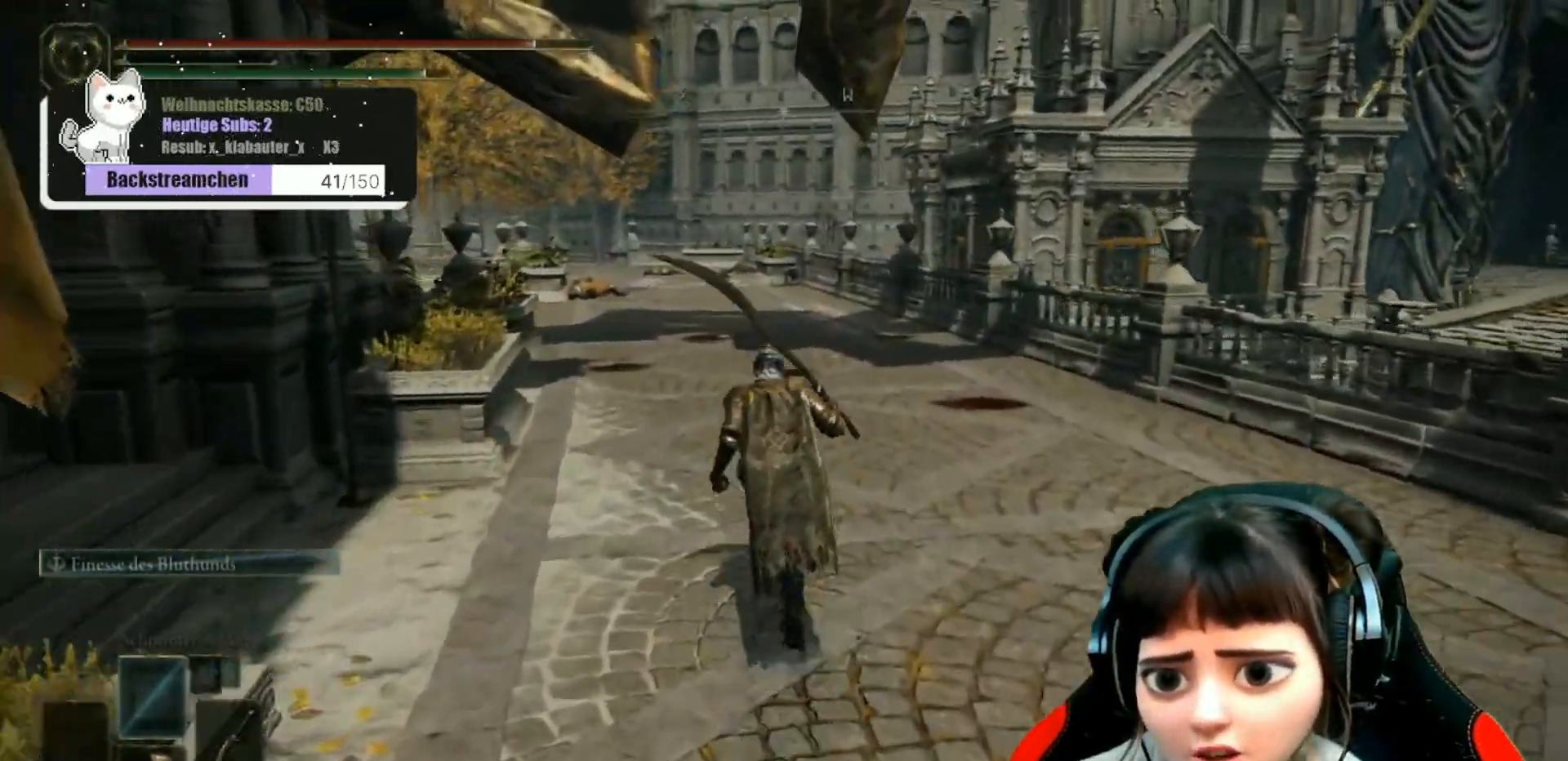
{"buttons": ["B"], "left_stick": "up", "right_stick": "center", "events": []}
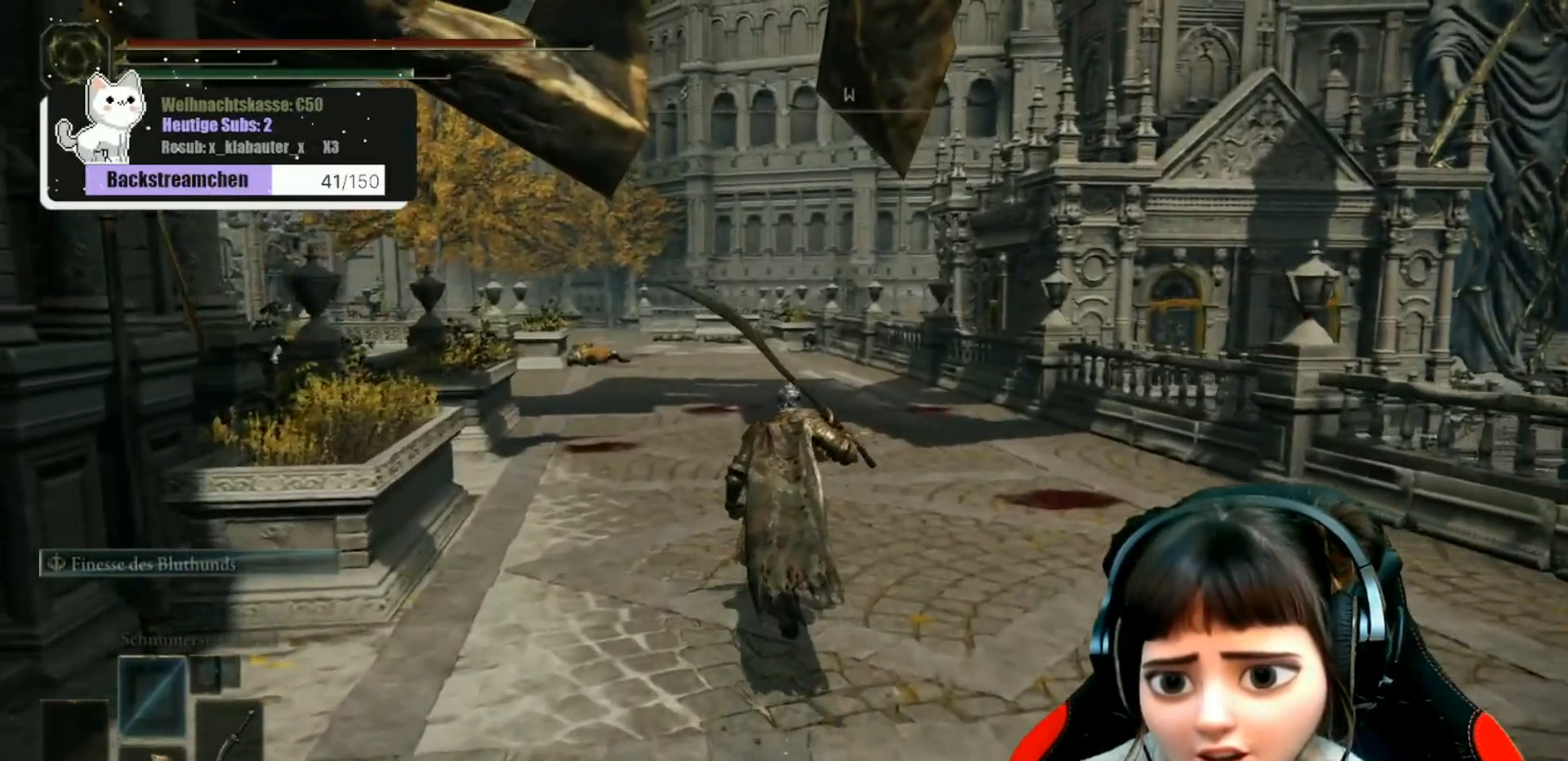
{"buttons": ["B"], "left_stick": "up", "right_stick": "center", "events": []}
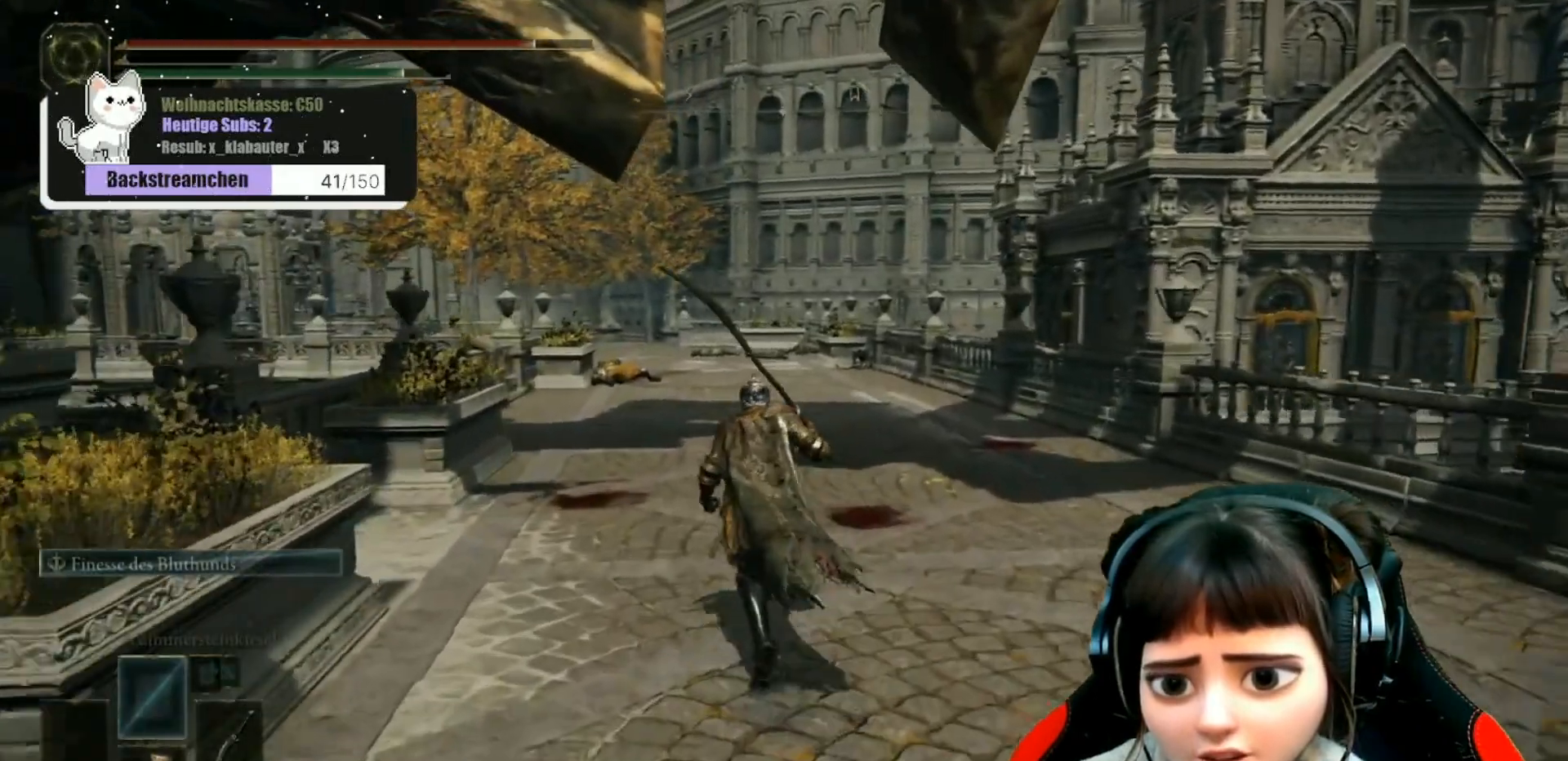
{"buttons": ["B"], "left_stick": "up", "right_stick": "center", "events": []}
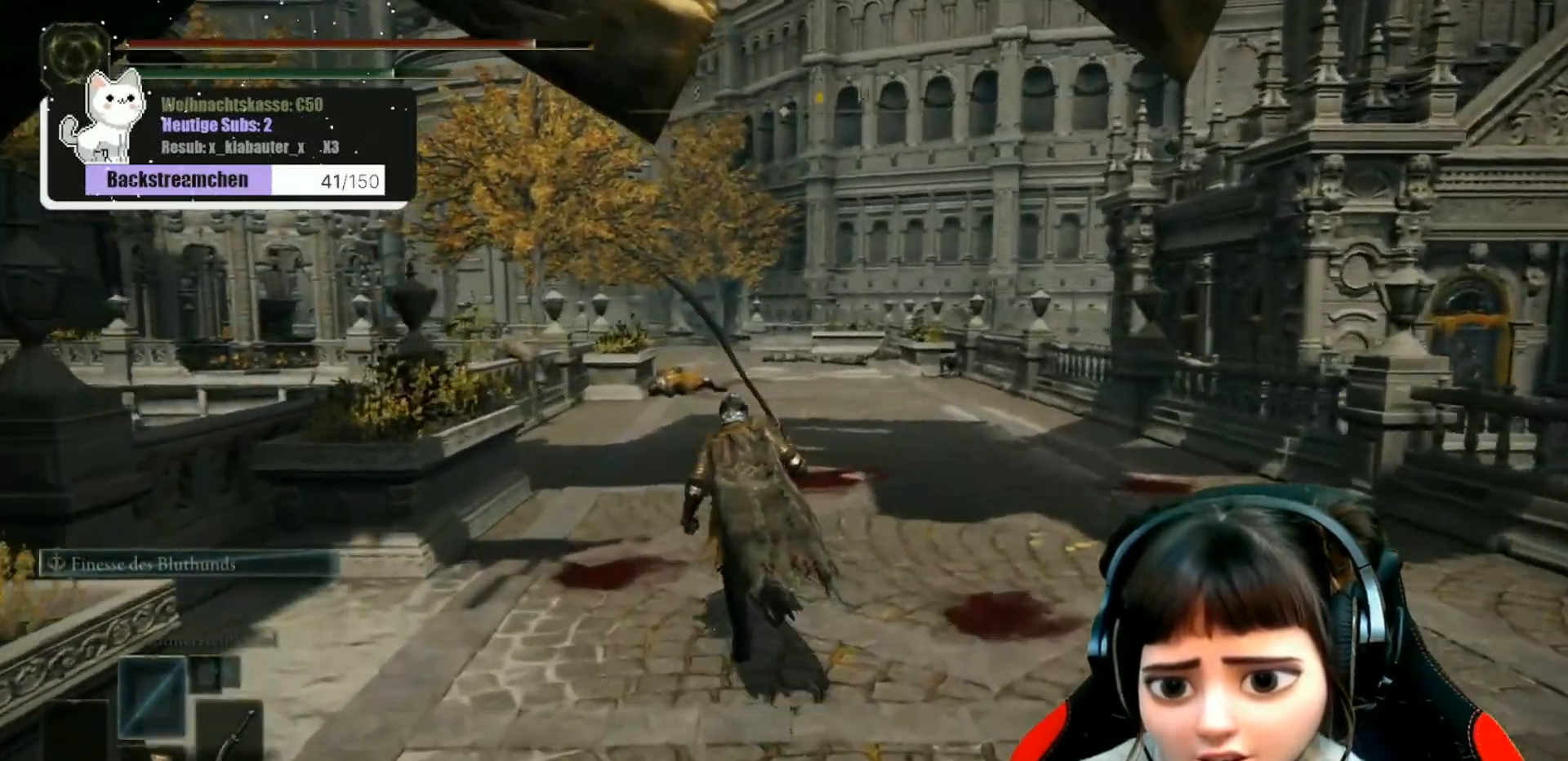
{"buttons": [], "left_stick": "center", "right_stick": "center", "events": [[150, "B", "up"], [200, "left_stick", "center"]]}
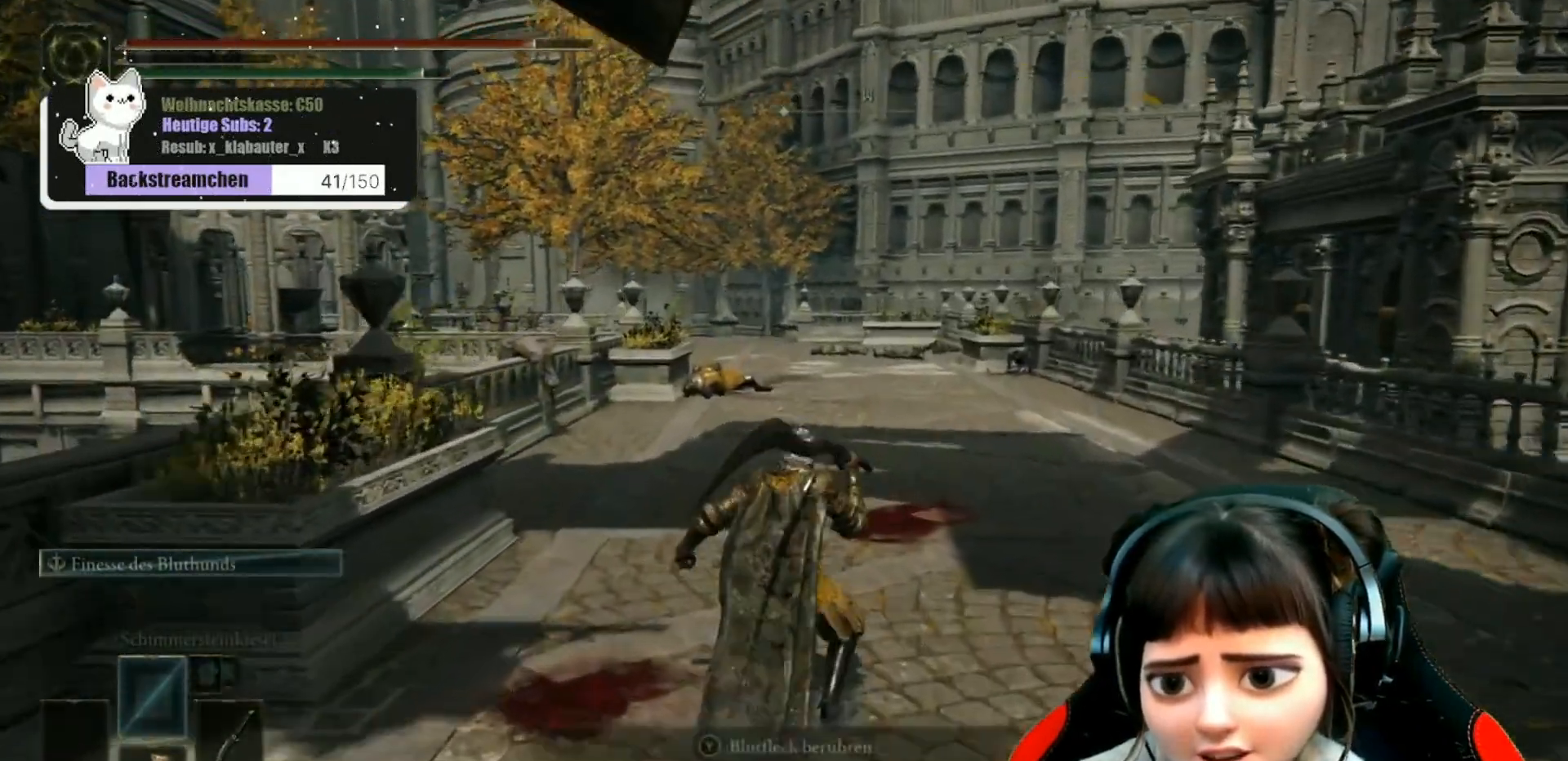
{"buttons": [], "left_stick": "center", "right_stick": "center", "events": [[200, "right_stick", "left"], [317, "right_stick", "center"]]}
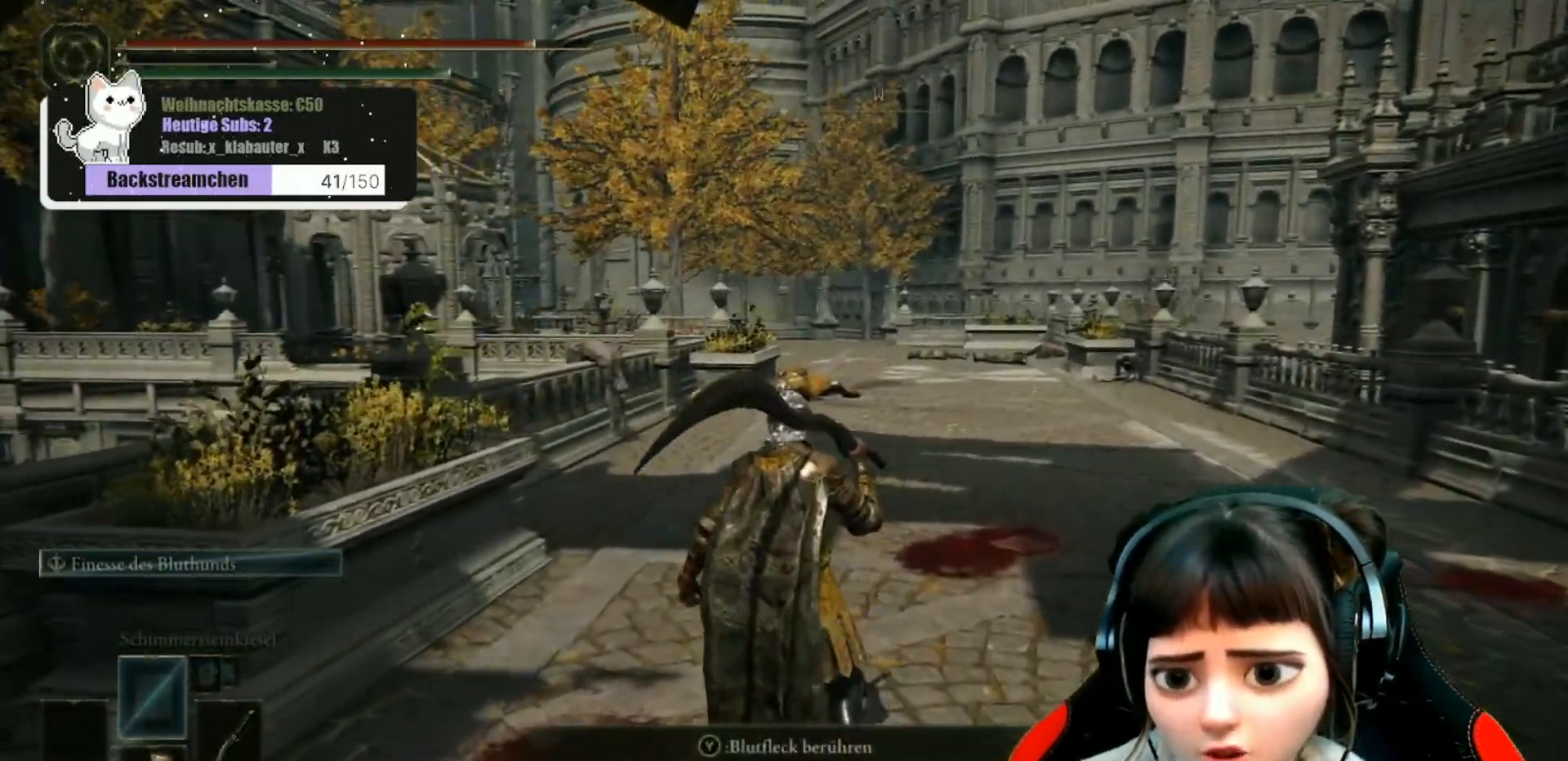
{"buttons": [], "left_stick": "down-left", "right_stick": "left", "events": [[167, "right_stick", "left"], [217, "left_stick", "down"], [483, "left_stick", "down-left"]]}
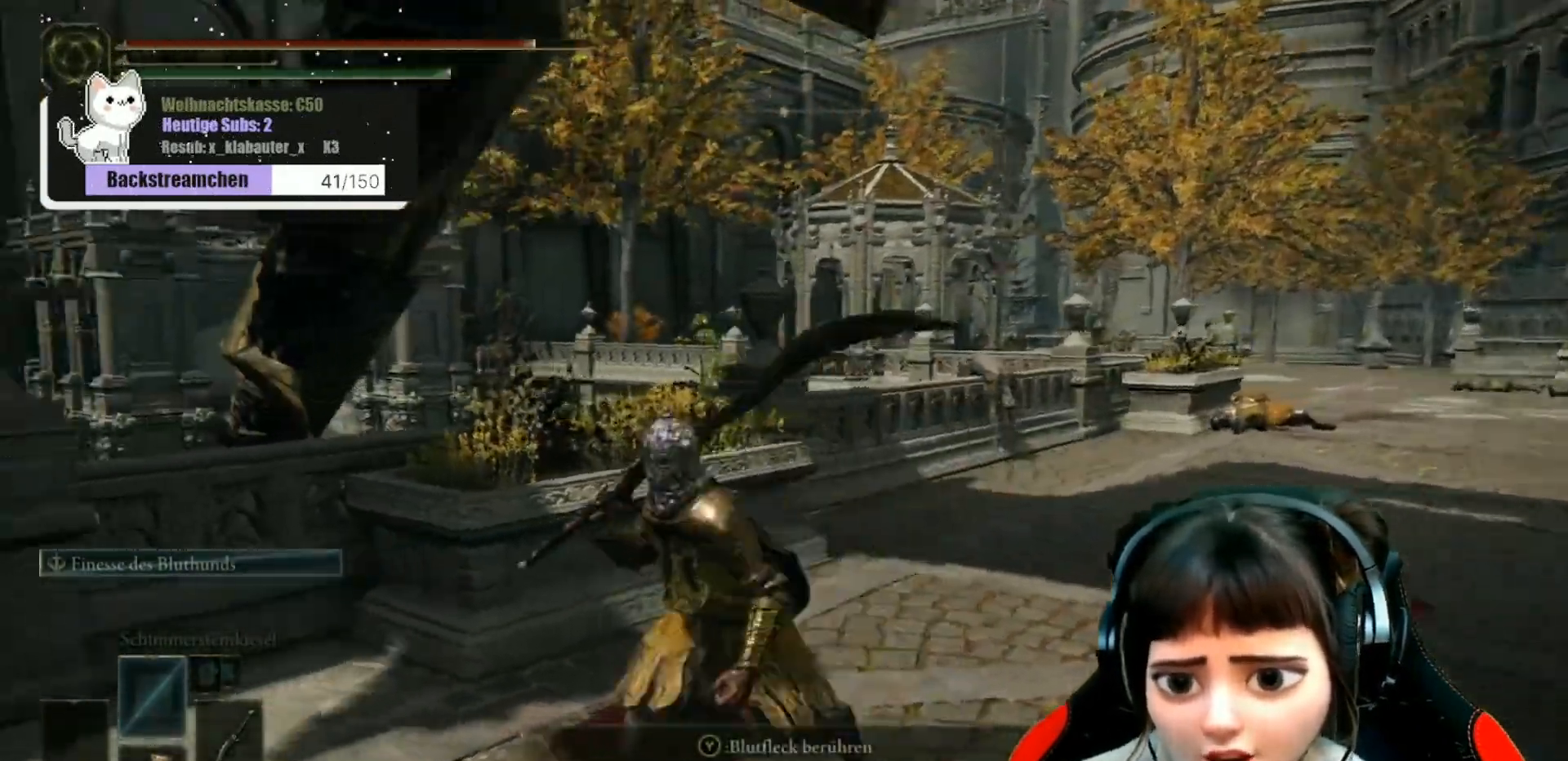
{"buttons": [], "left_stick": "up-left", "right_stick": "left", "events": [[233, "left_stick", "left"], [400, "left_stick", "up-left"]]}
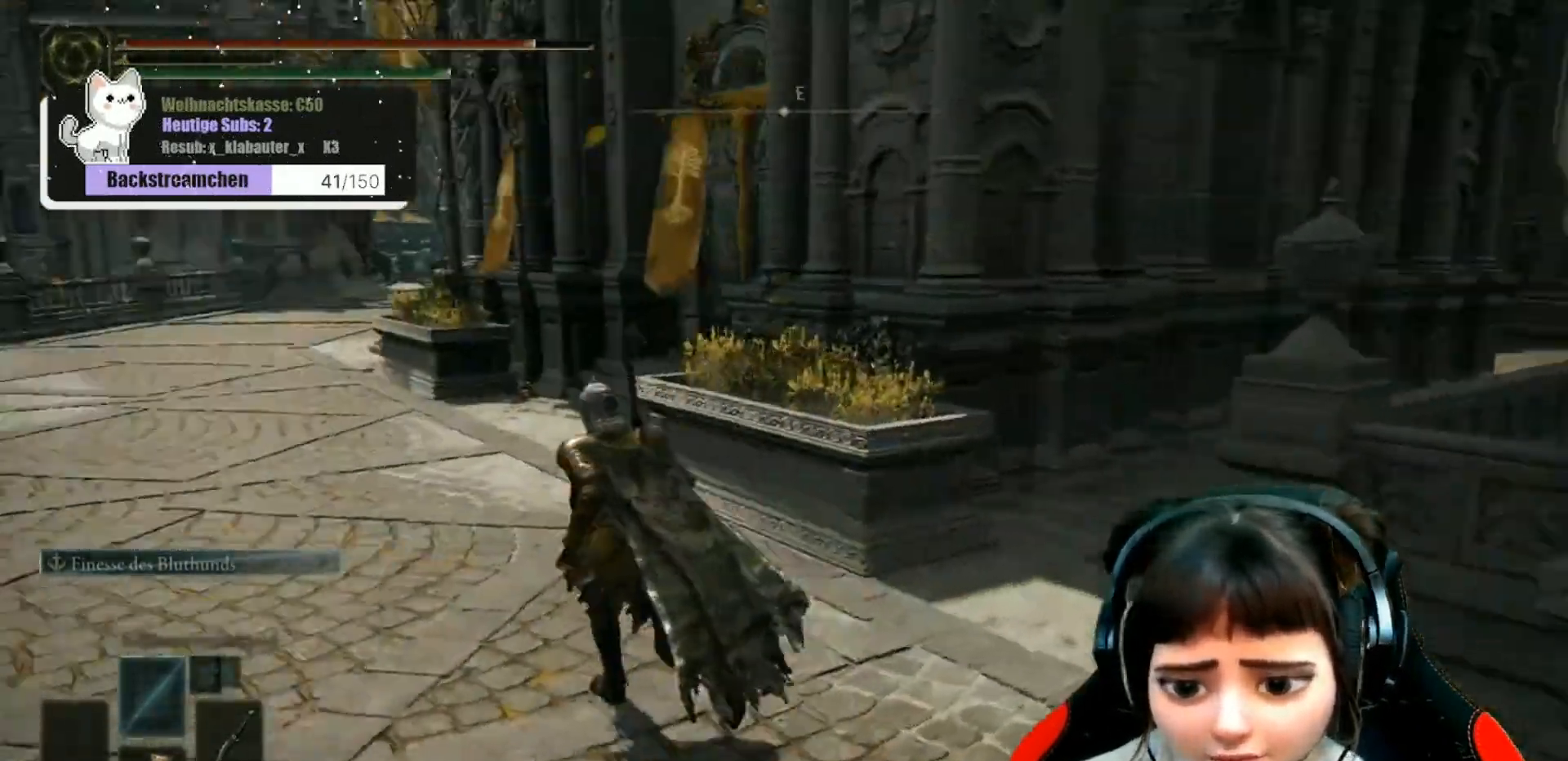
{"buttons": [], "left_stick": "up-left", "right_stick": "center", "events": [[17, "right_stick", "center"], [367, "right_stick", "left"], [500, "right_stick", "center"]]}
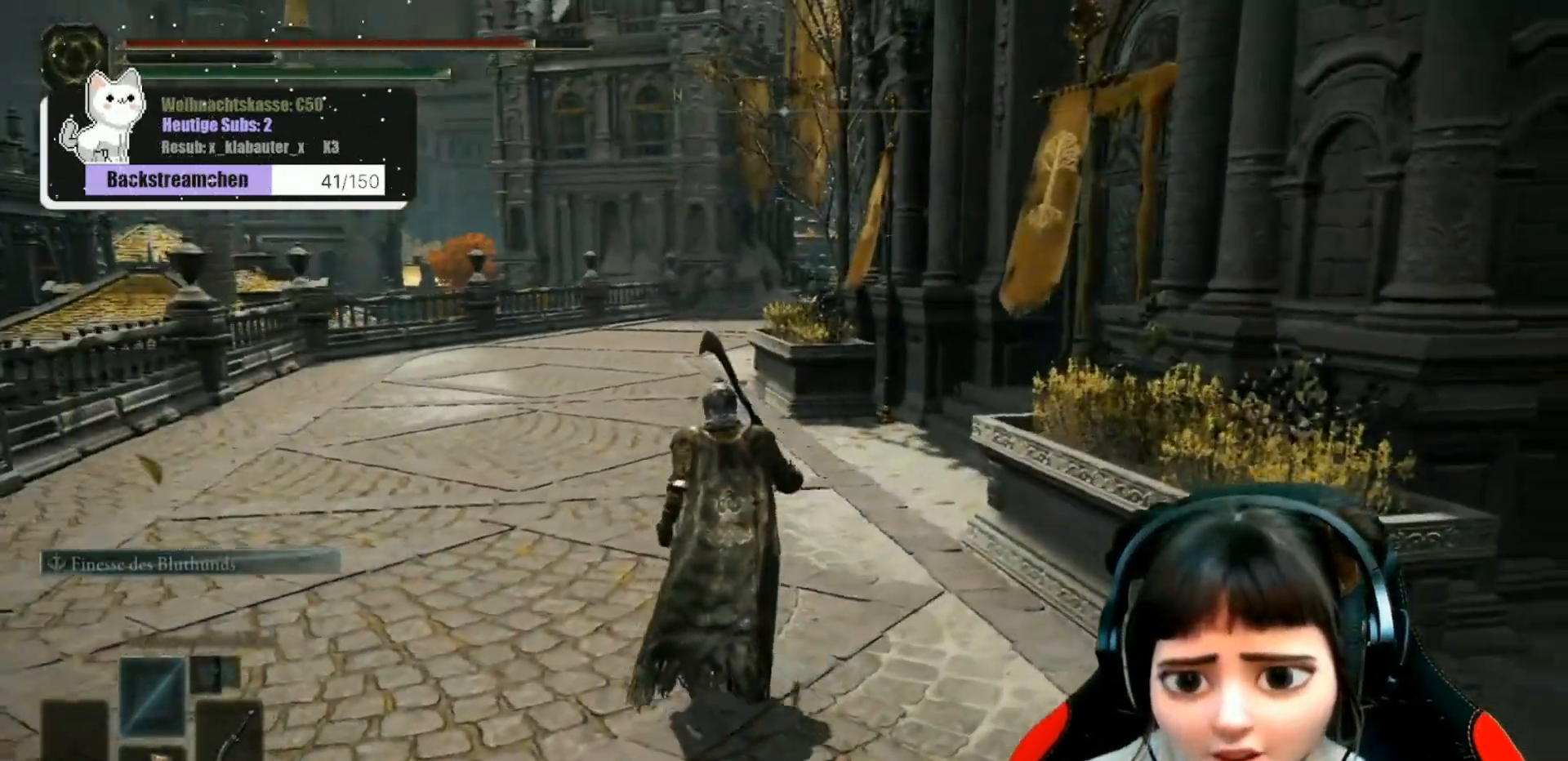
{"buttons": [], "left_stick": "up", "right_stick": "center", "events": [[50, "left_stick", "up"]]}
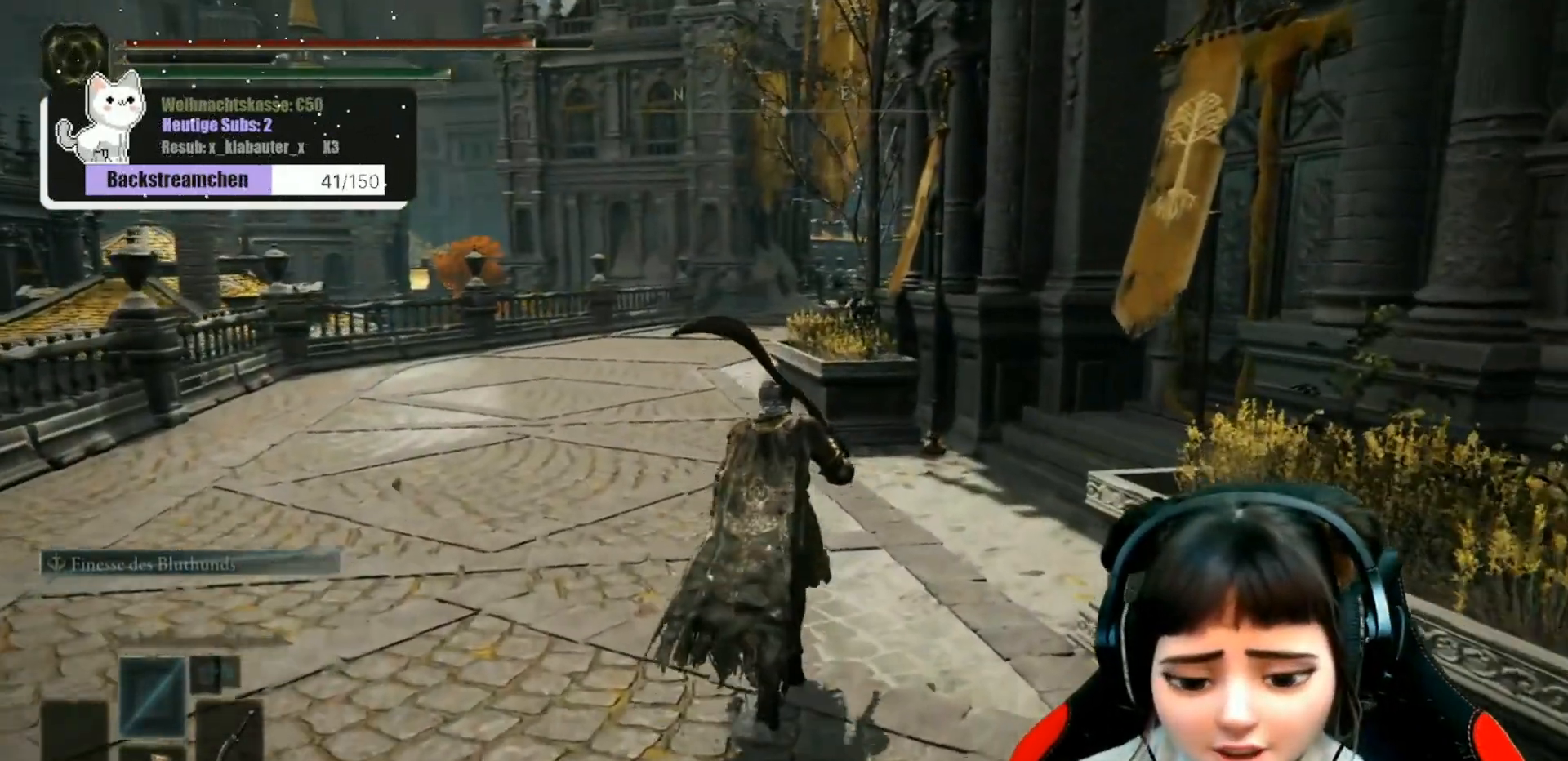
{"buttons": [], "left_stick": "up", "right_stick": "center", "events": []}
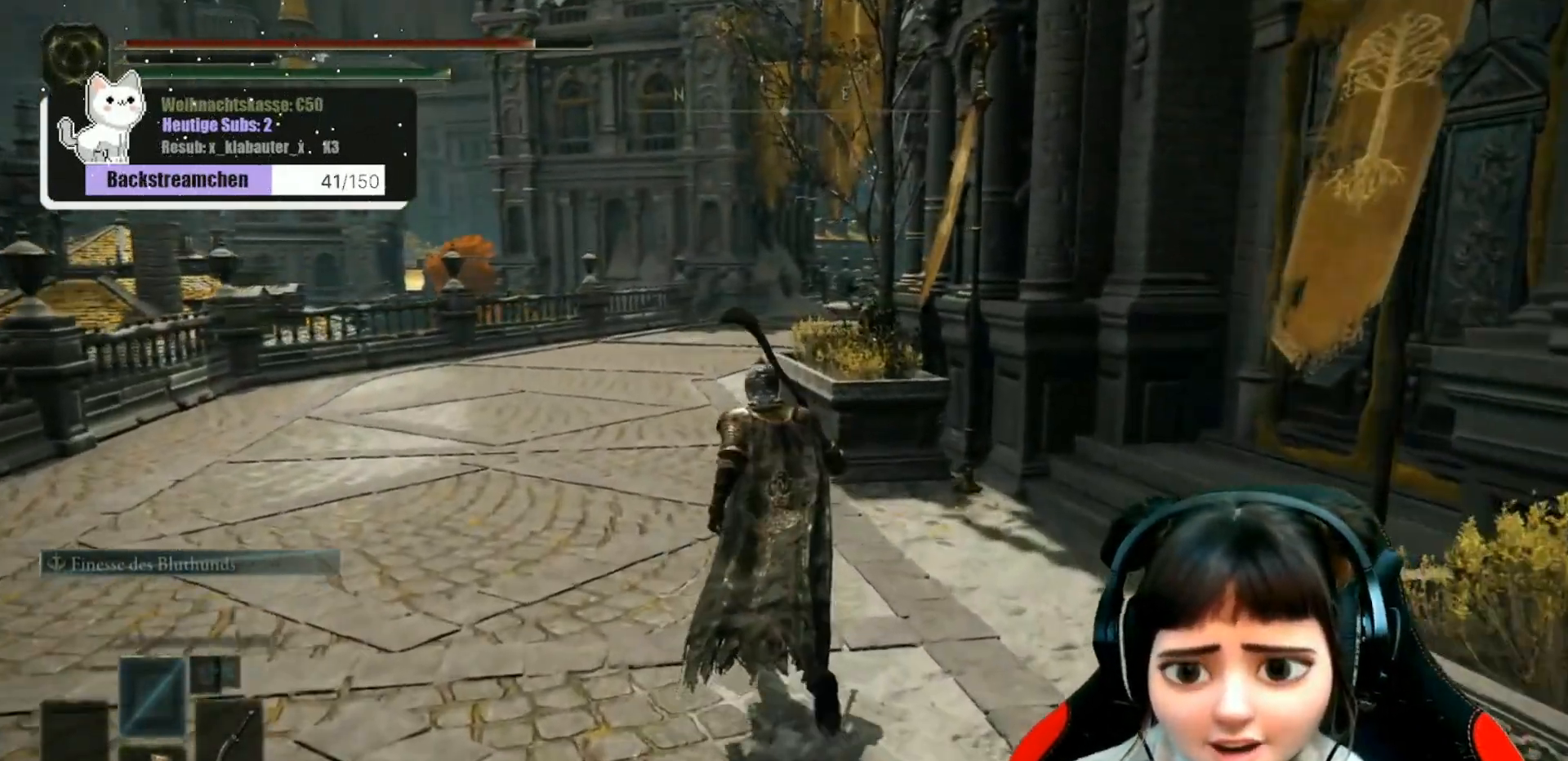
{"buttons": [], "left_stick": "up", "right_stick": "center", "events": []}
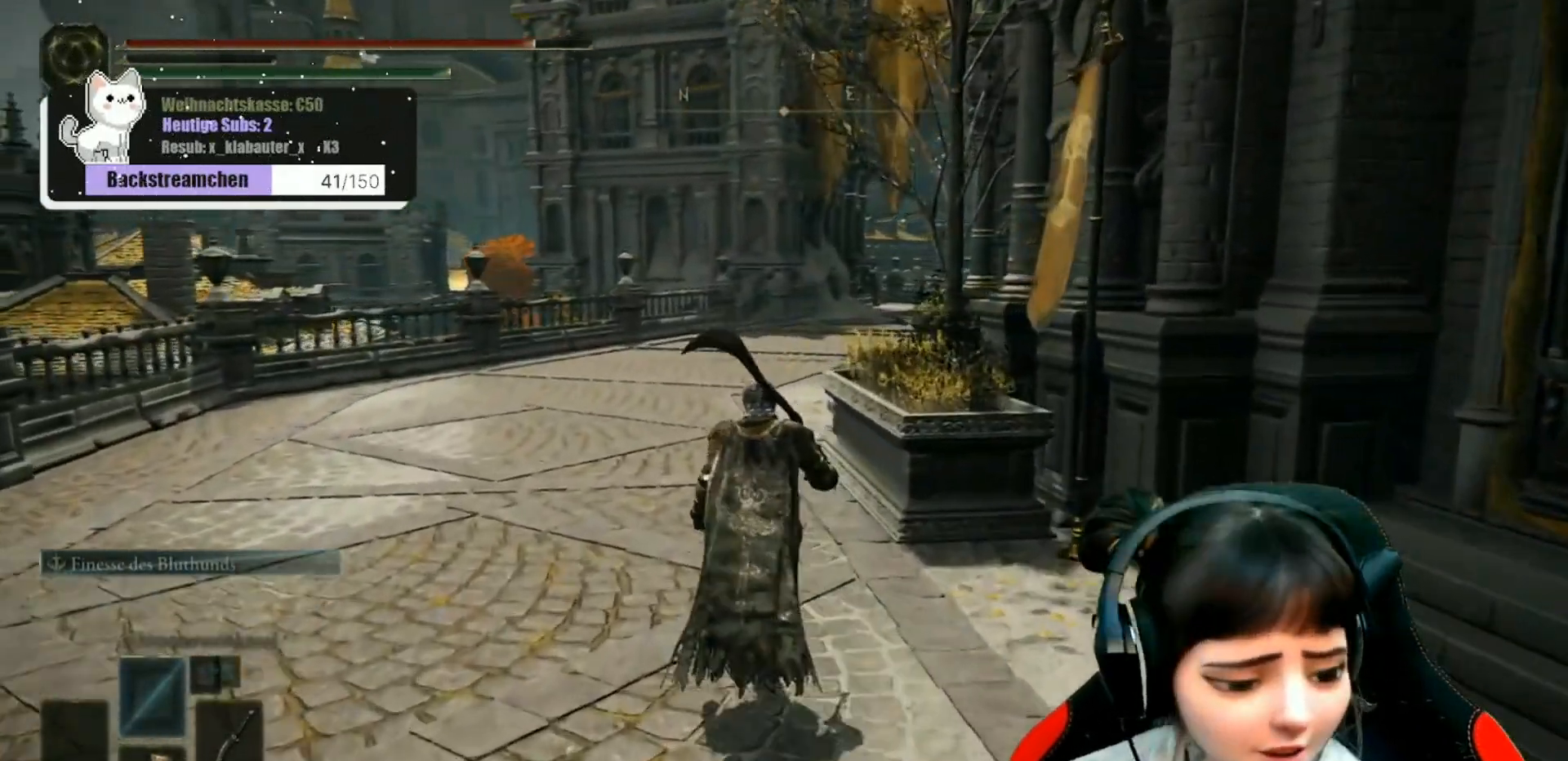
{"buttons": [], "left_stick": "up", "right_stick": "down-right", "events": [[417, "right_stick", "down-right"]]}